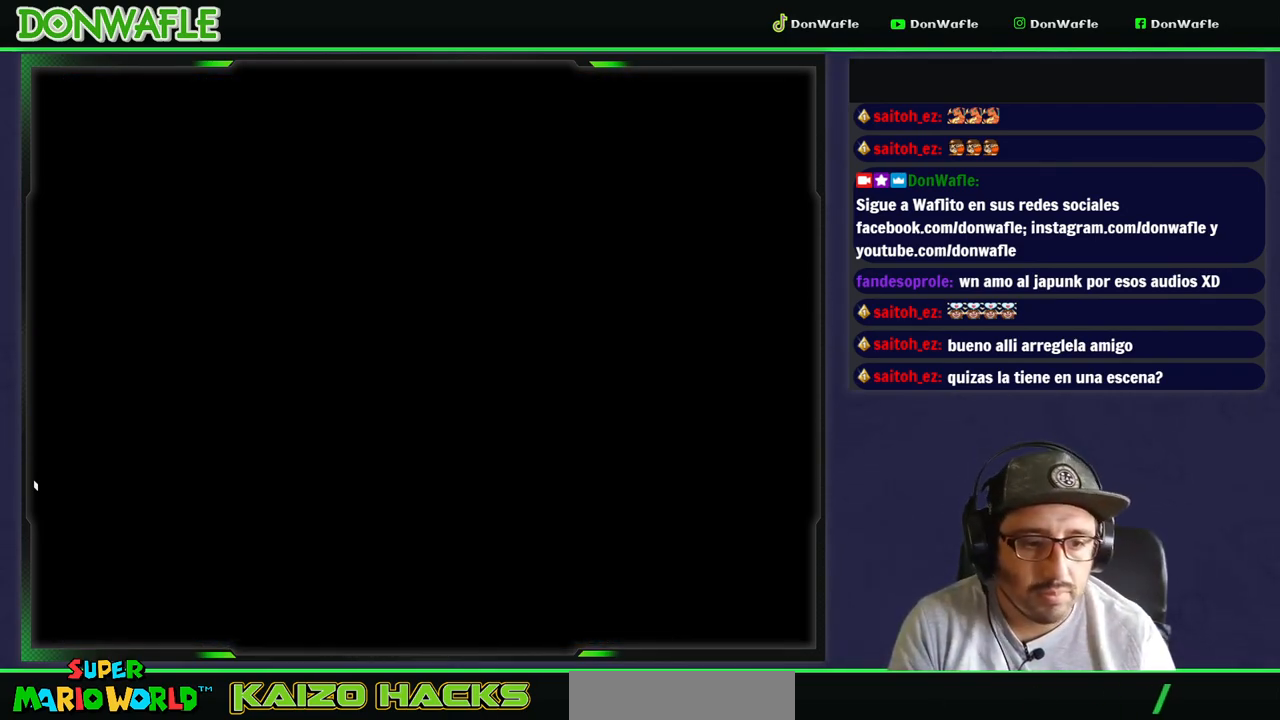
Gameplay with a controller (Nintendo layout); each line is a JSON object with the inputs held at the frame after it. "events" lists button and stick changes between this image and that frame as [ms after this image, input, new state], when the widget could be followed in between. Not read: L3 R3.
{"buttons": ["Y"], "events": []}
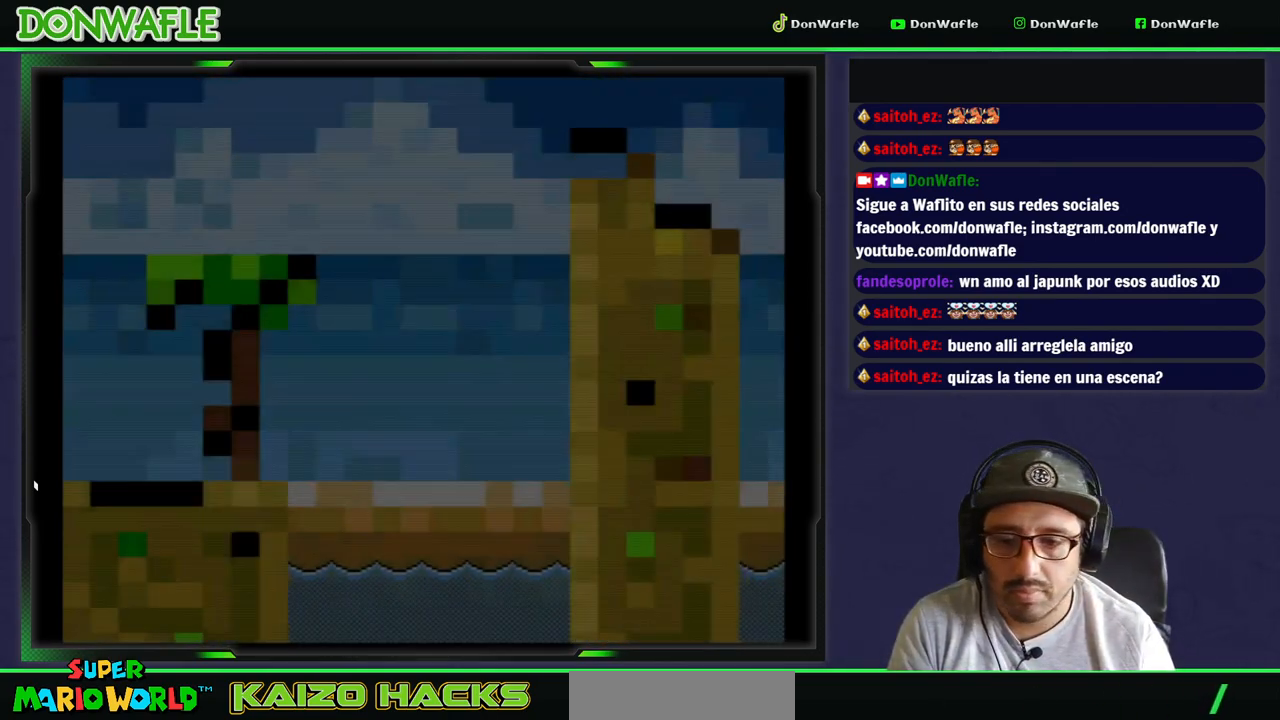
{"buttons": ["Y", "DPAD_RIGHT"], "events": [[50, "DPAD_RIGHT", "down"]]}
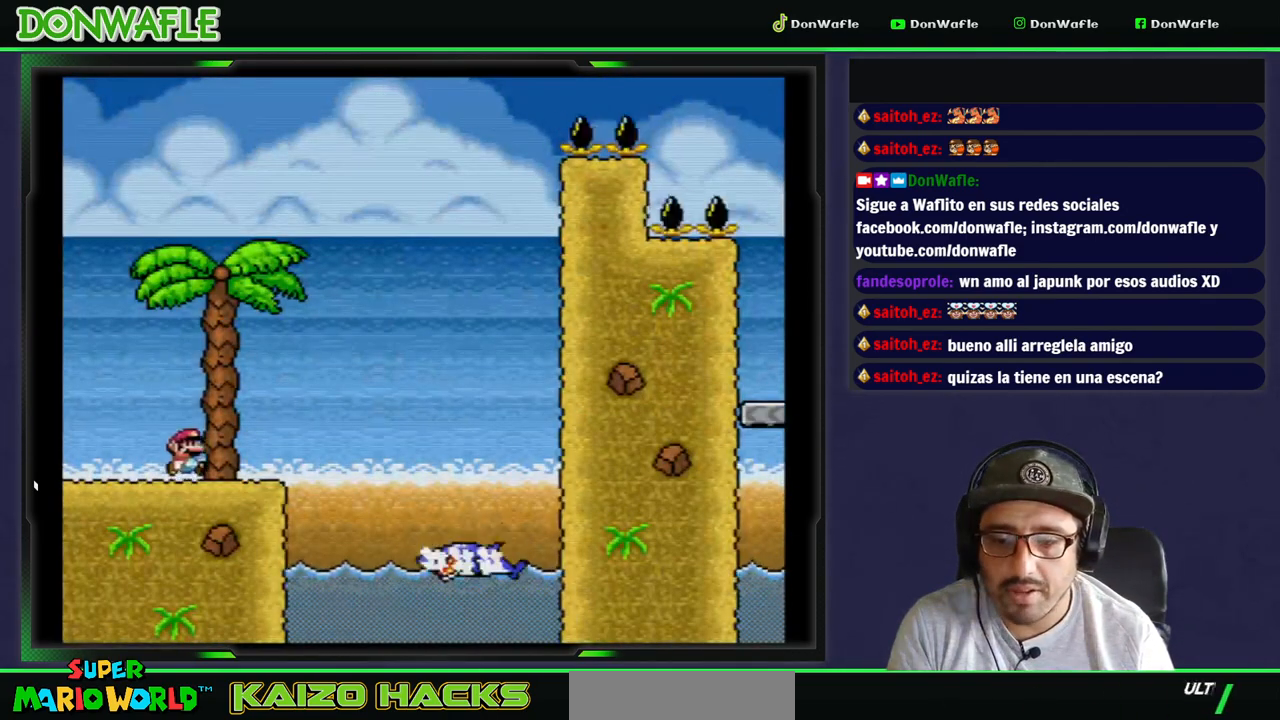
{"buttons": ["B", "Y", "DPAD_RIGHT"], "events": [[100, "B", "down"]]}
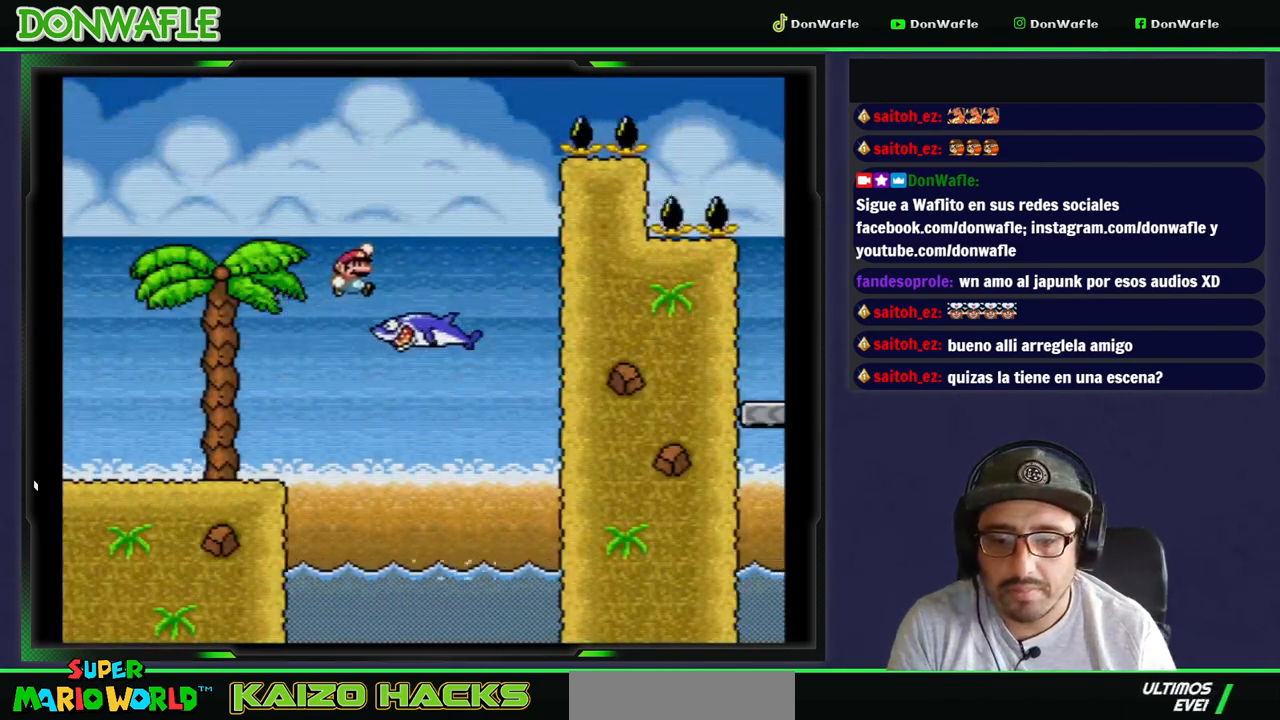
{"buttons": ["B", "Y", "DPAD_RIGHT"], "events": [[200, "B", "up"], [300, "B", "down"]]}
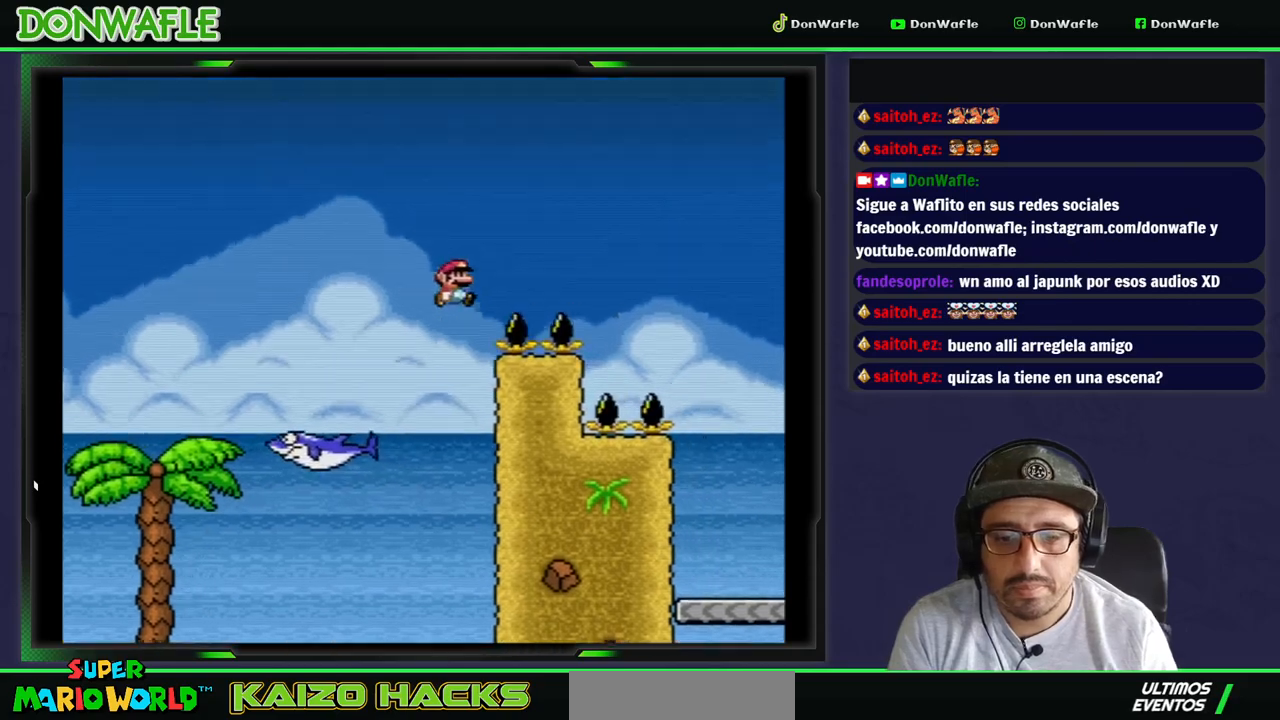
{"buttons": ["B", "Y", "DPAD_RIGHT"], "events": []}
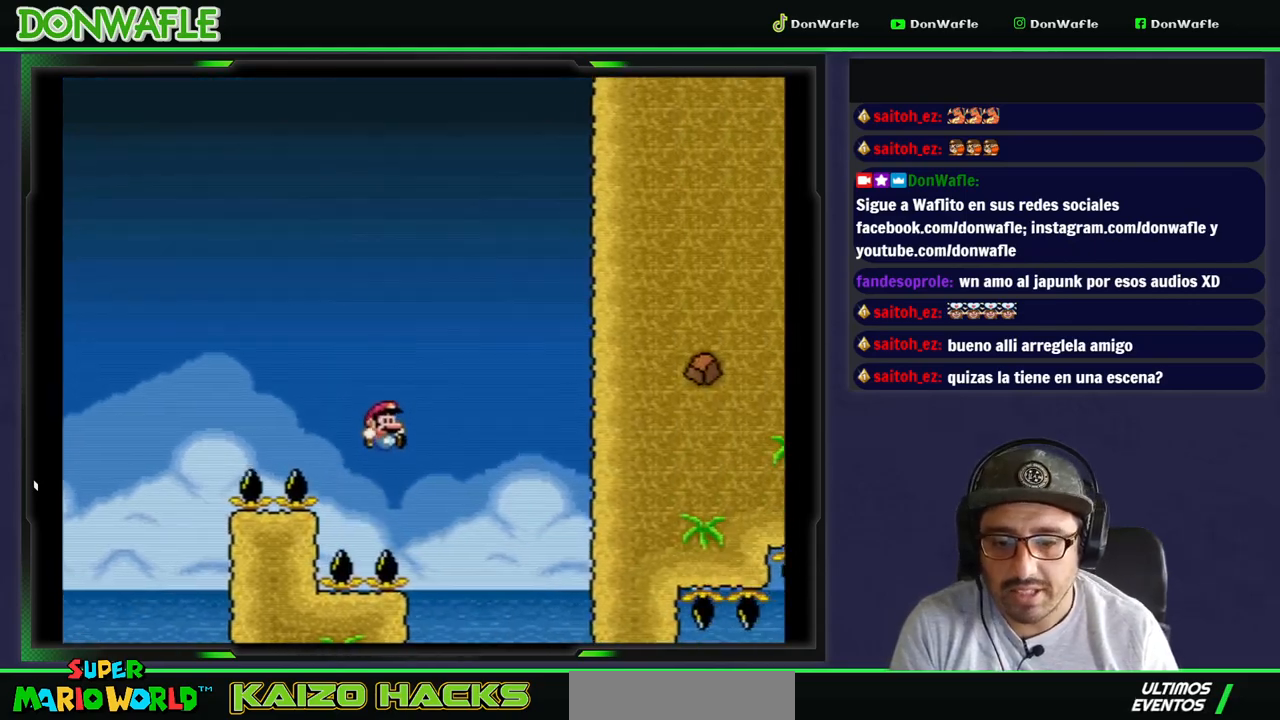
{"buttons": ["Y", "DPAD_LEFT"], "events": [[50, "B", "up"], [183, "DPAD_LEFT", "down"], [217, "DPAD_RIGHT", "up"]]}
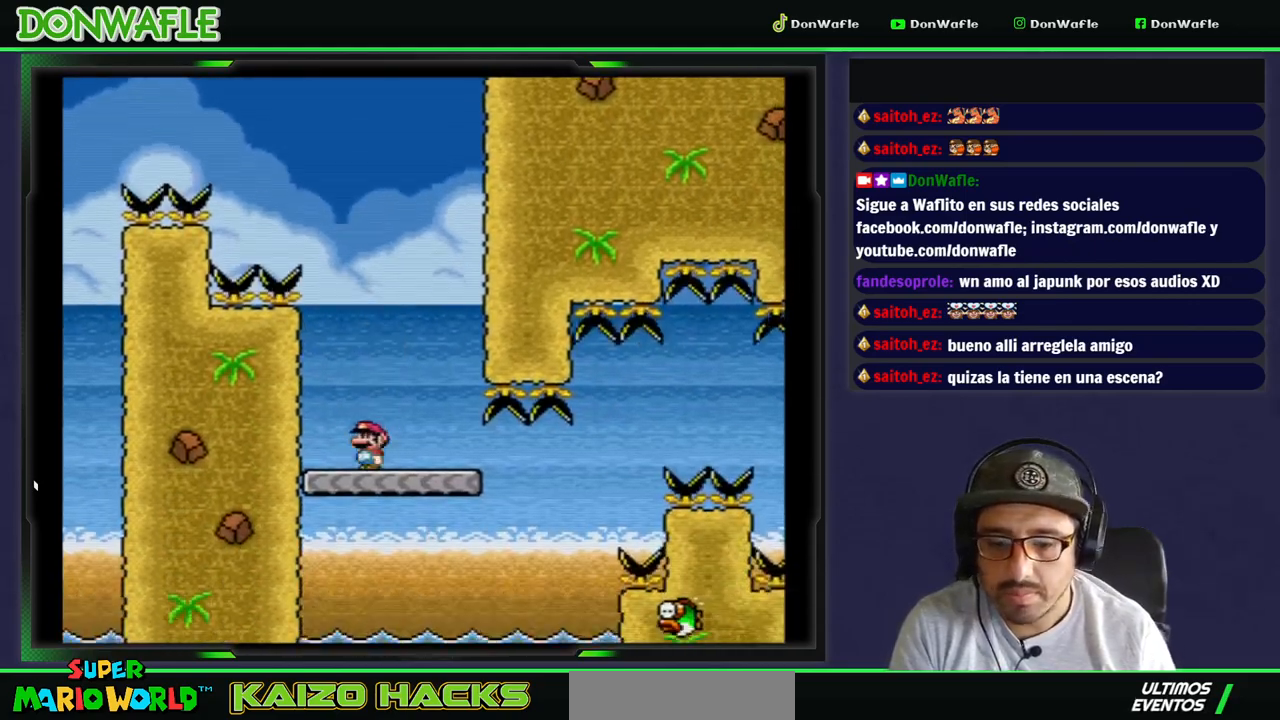
{"buttons": ["Y", "DPAD_RIGHT"], "events": [[17, "DPAD_RIGHT", "down"], [183, "DPAD_LEFT", "up"]]}
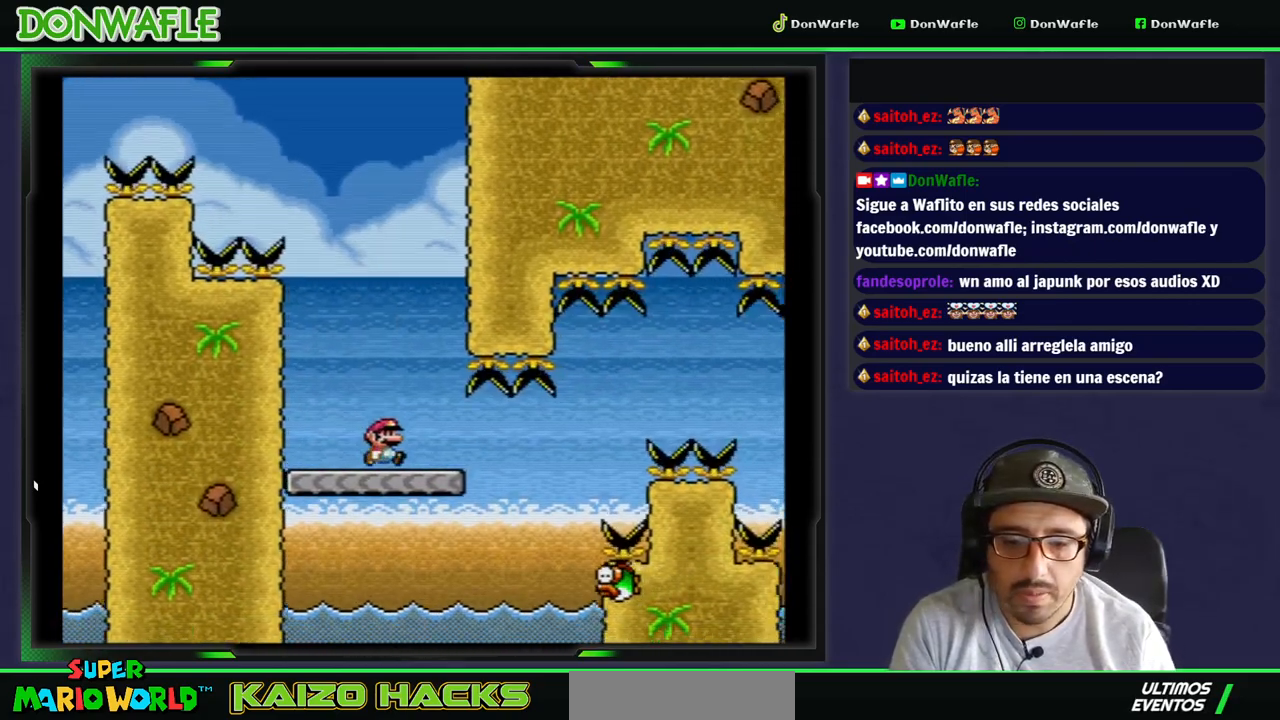
{"buttons": ["A", "X", "DPAD_RIGHT"], "events": [[183, "Y", "up"], [200, "X", "down"], [350, "A", "down"]]}
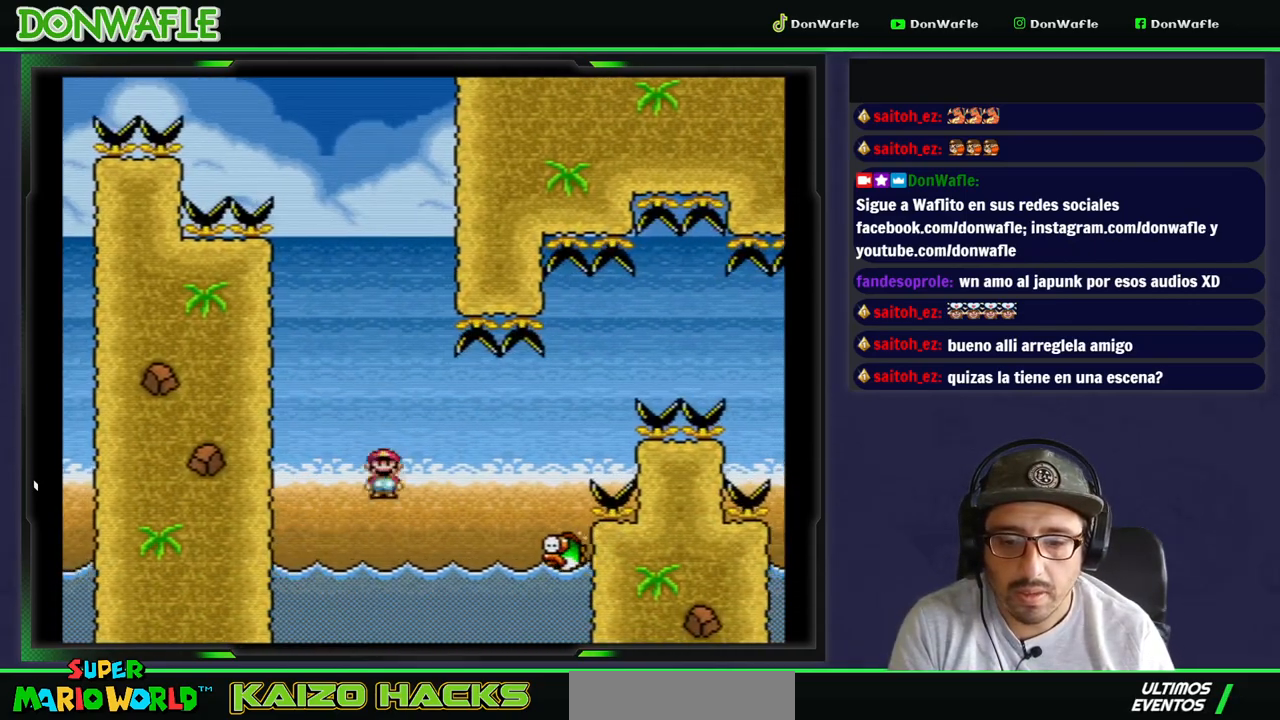
{"buttons": ["B", "Y", "DPAD_RIGHT"], "events": [[167, "A", "up"], [183, "X", "up"], [250, "Y", "down"], [283, "B", "down"]]}
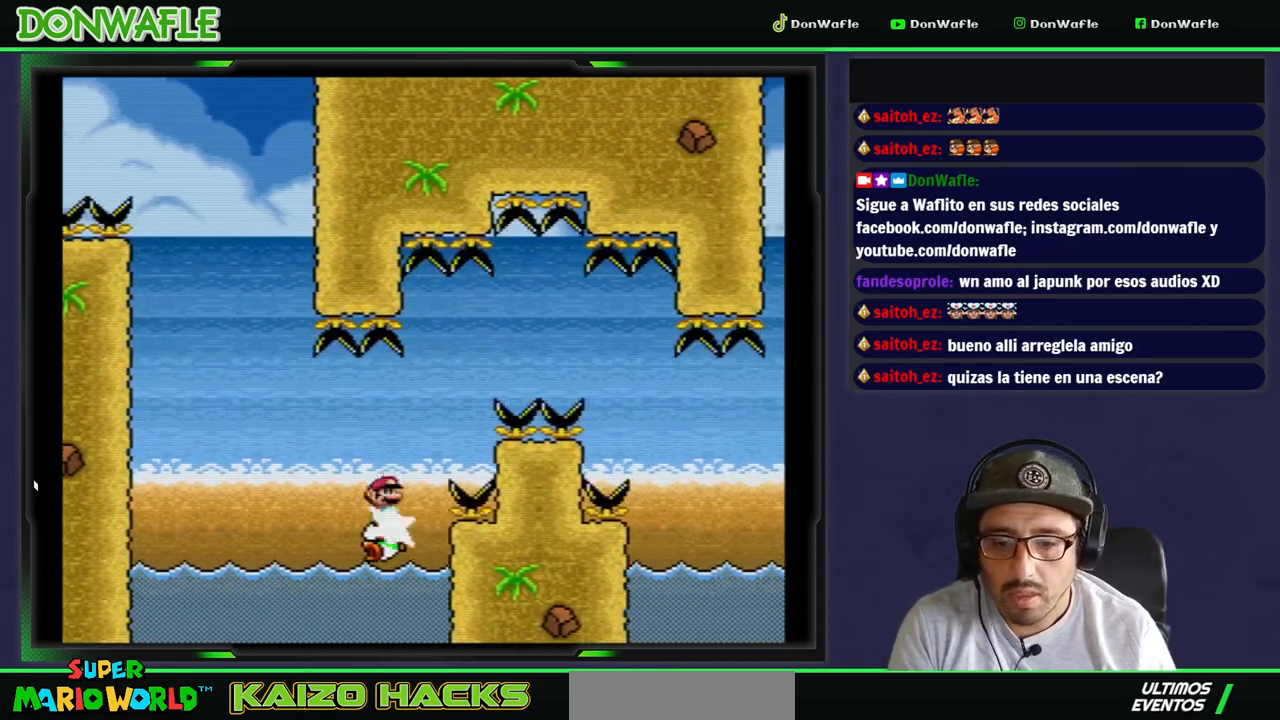
{"buttons": ["Y", "DPAD_RIGHT"], "events": [[383, "B", "up"]]}
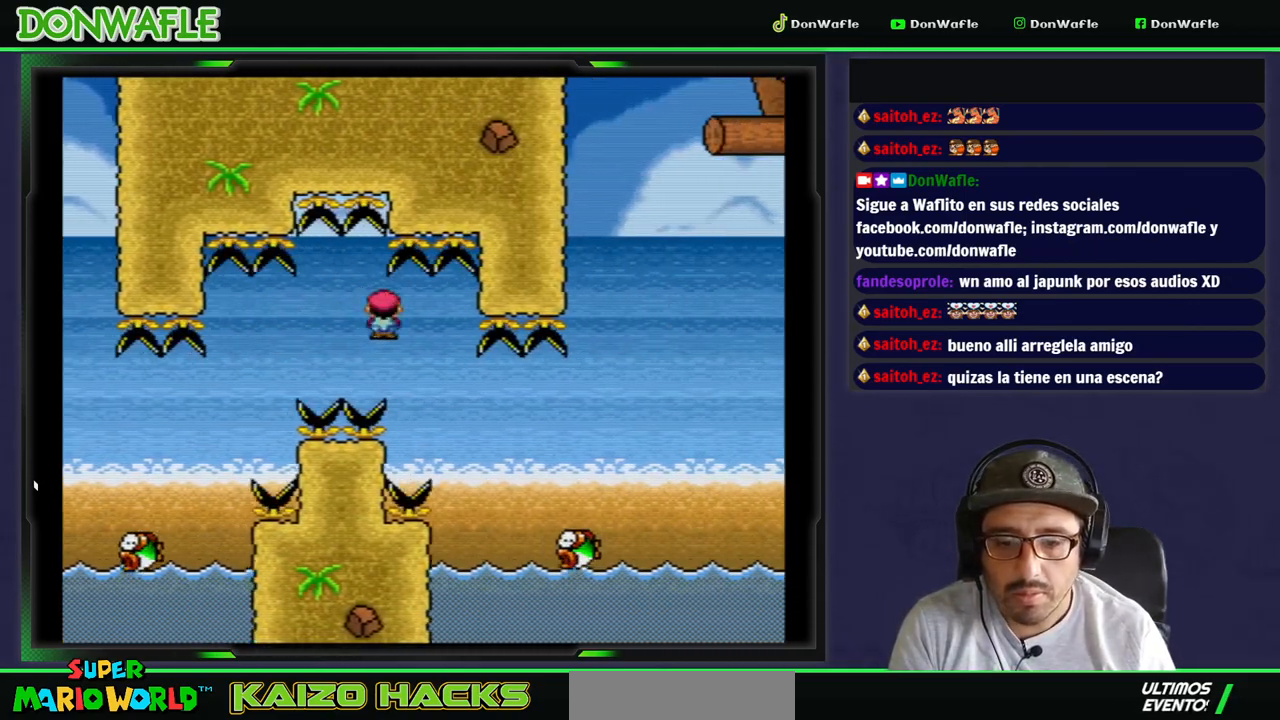
{"buttons": ["B", "Y", "DPAD_RIGHT"], "events": [[183, "B", "down"]]}